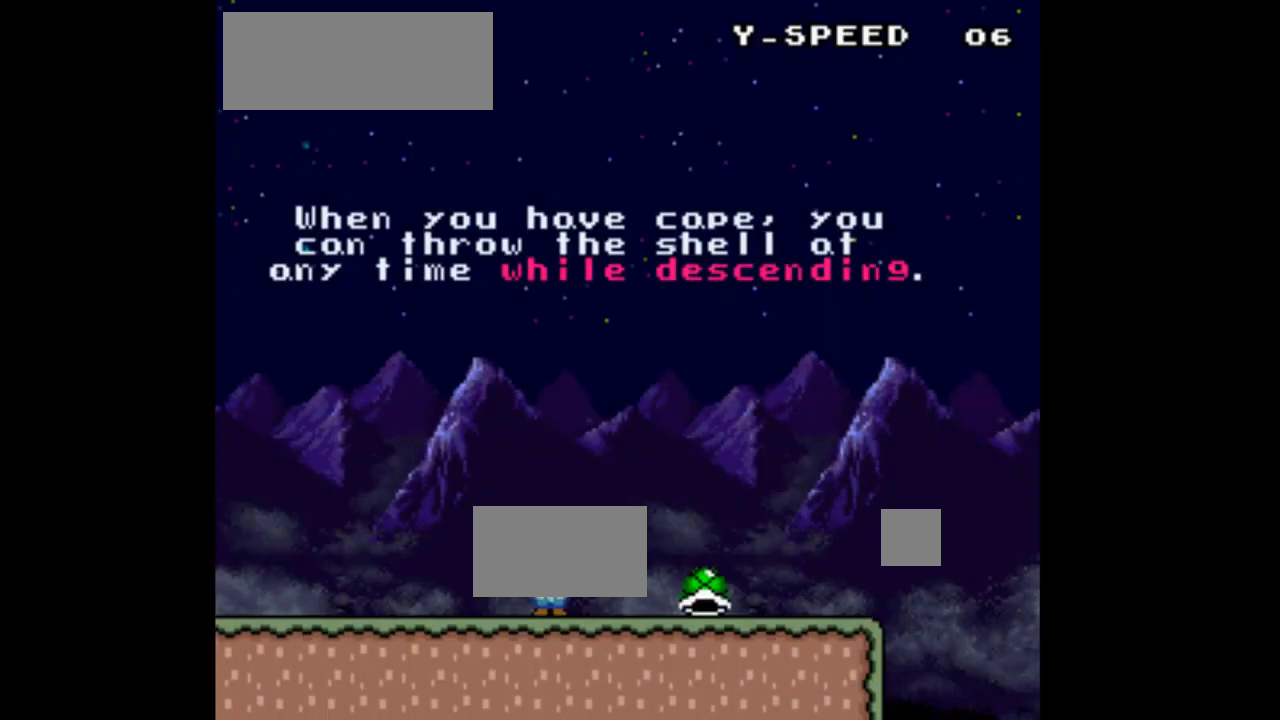
Gameplay with a controller (Nintendo layout); each line is a JSON object with the inputs held at the frame after it. "events" lists button and stick changes between this image and that frame as [ms after this image, input, new state], when the widget could be followed in between. Not read: L3 R3.
{"buttons": ["Y"], "events": []}
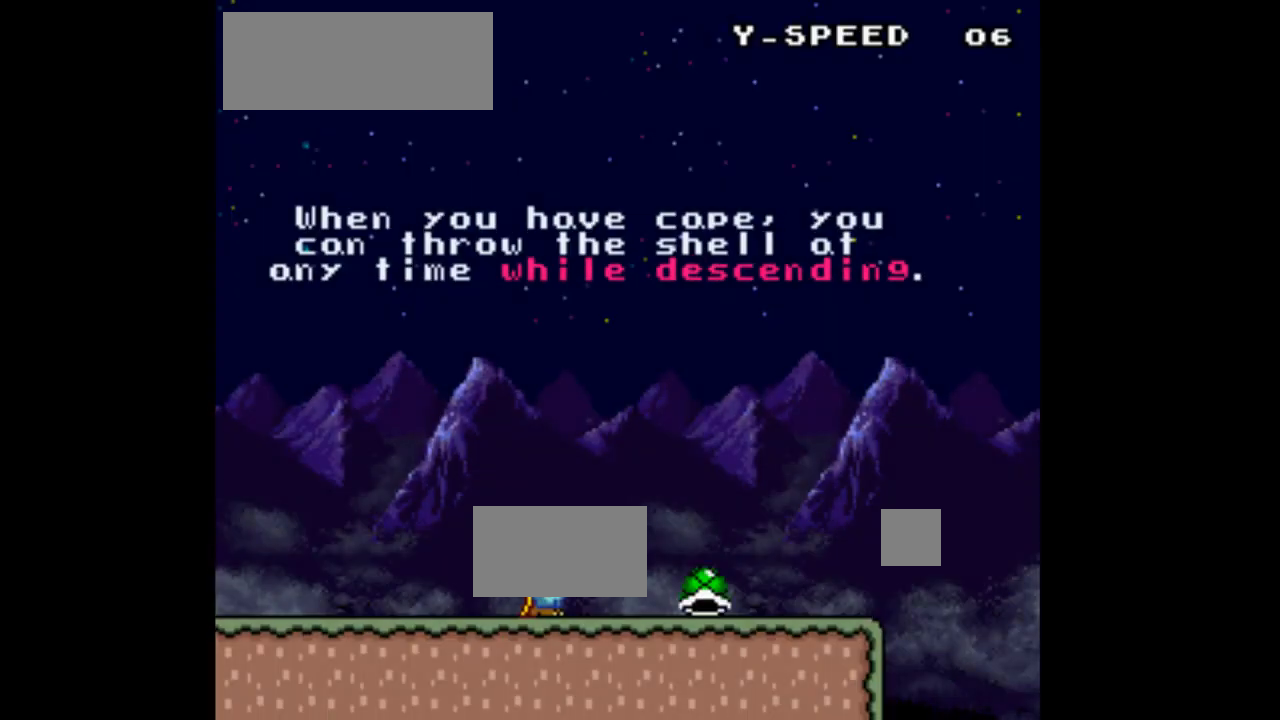
{"buttons": ["Y"], "events": []}
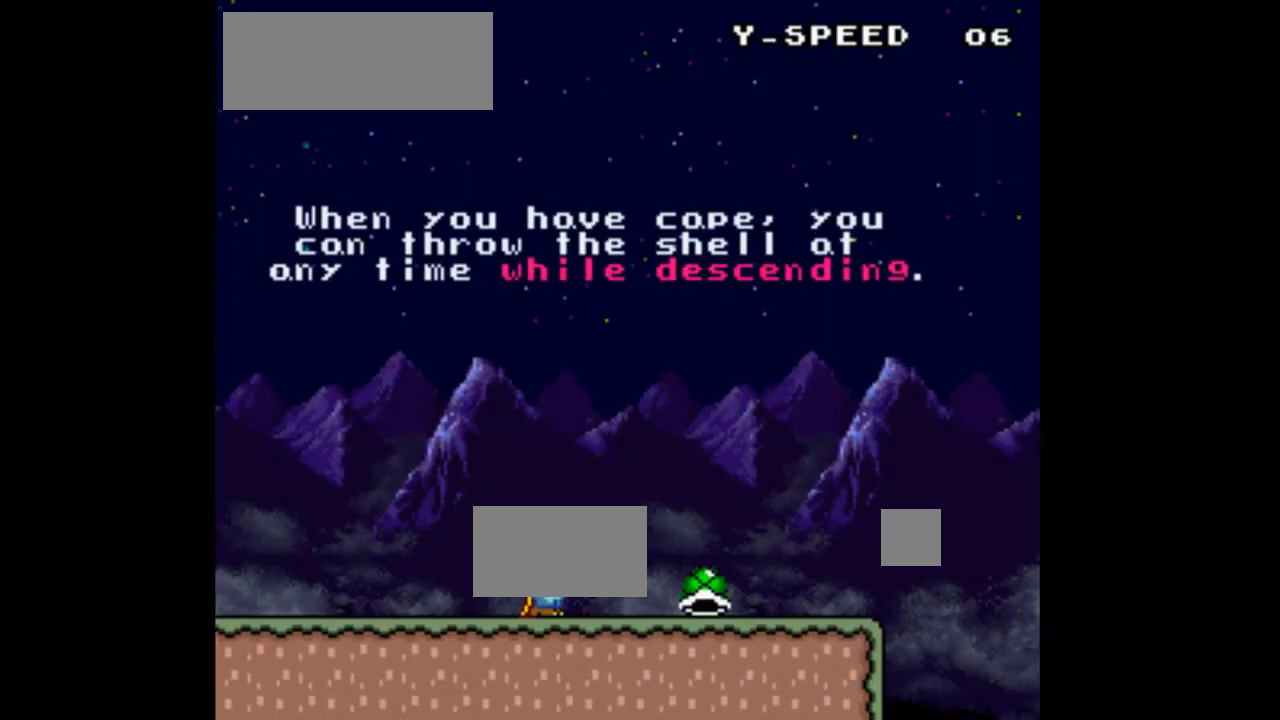
{"buttons": ["Y", "DPAD_LEFT"], "events": [[100, "DPAD_LEFT", "down"]]}
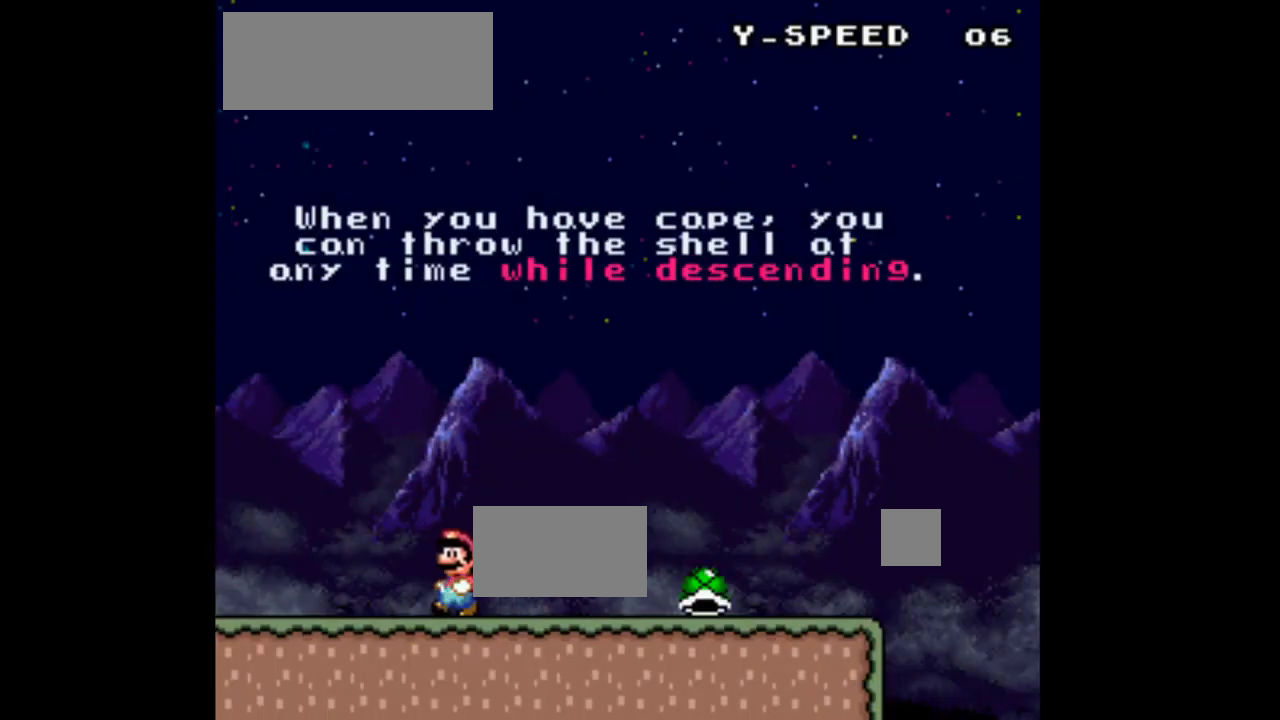
{"buttons": ["Y"], "events": [[200, "DPAD_LEFT", "up"]]}
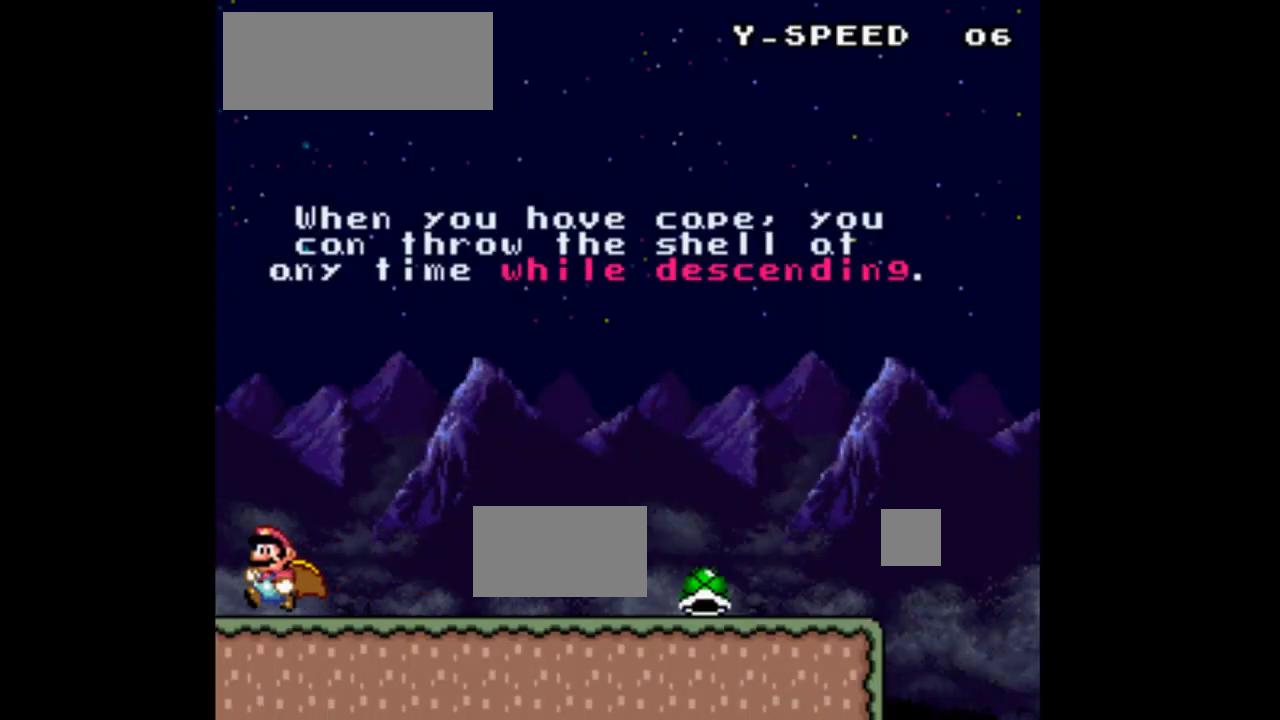
{"buttons": ["Y"], "events": [[33, "DPAD_RIGHT", "down"], [133, "DPAD_RIGHT", "up"]]}
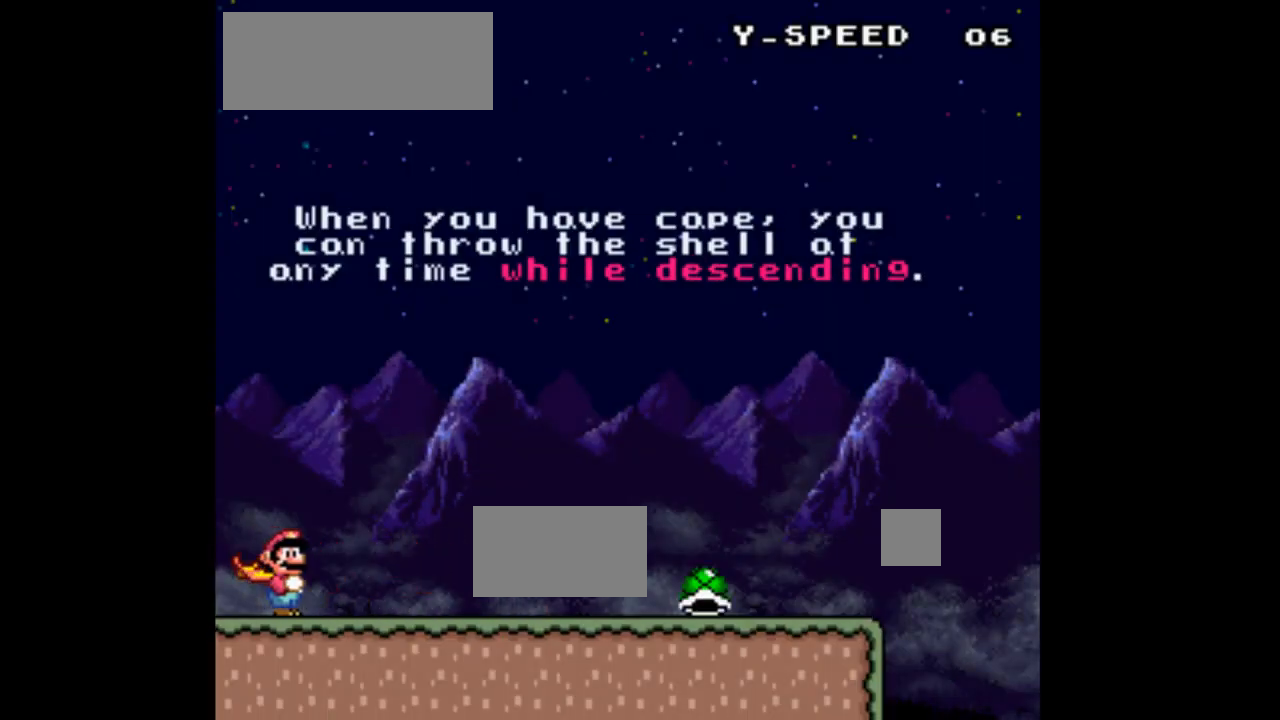
{"buttons": ["Y"], "events": []}
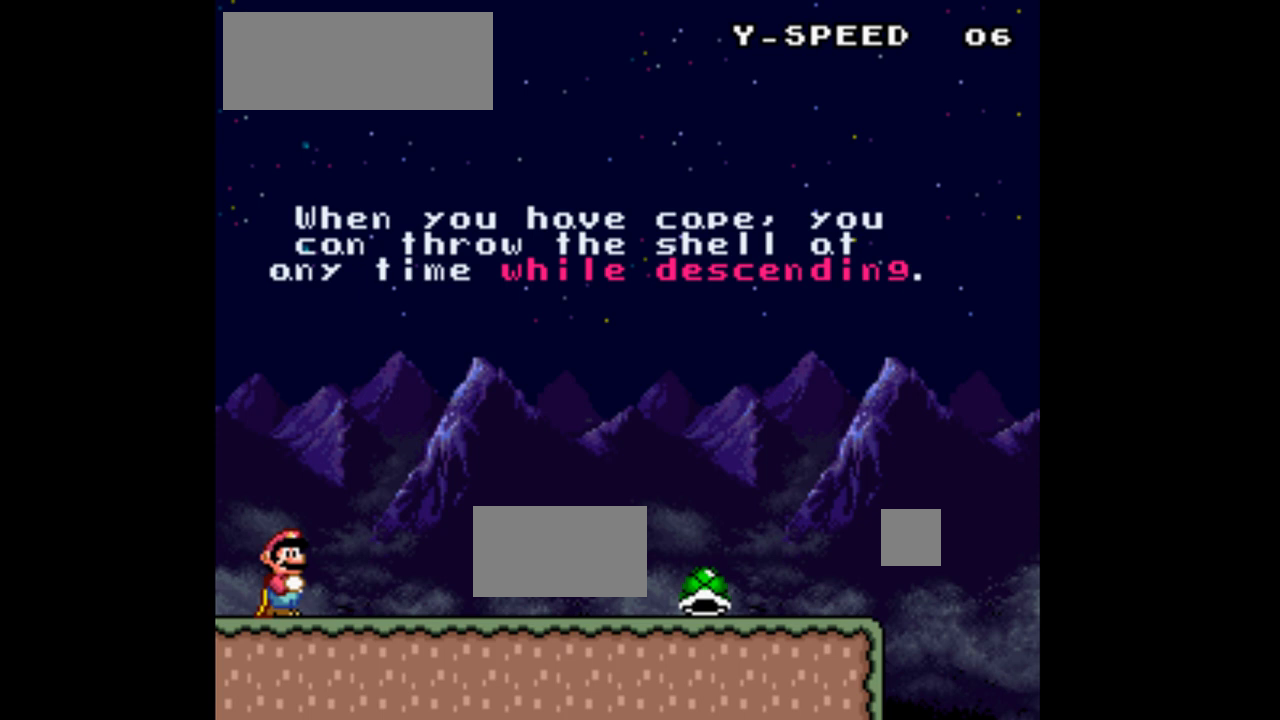
{"buttons": ["Y"], "events": []}
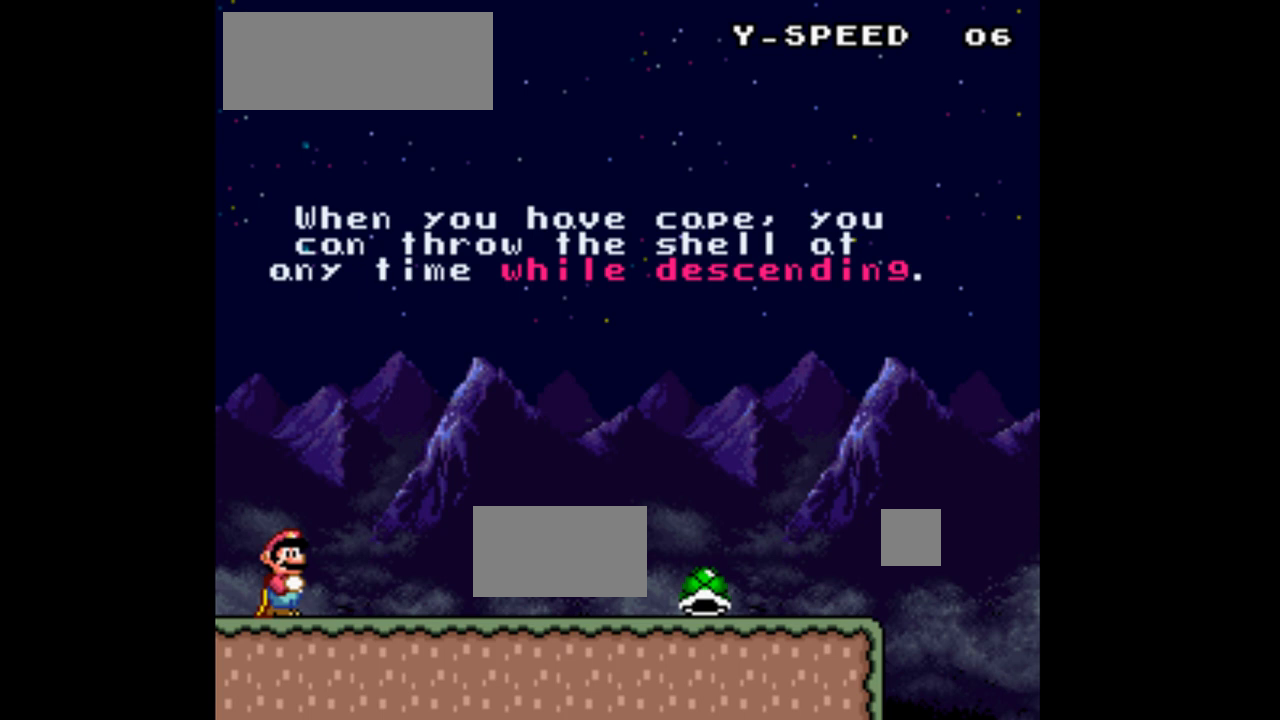
{"buttons": ["Y"], "events": []}
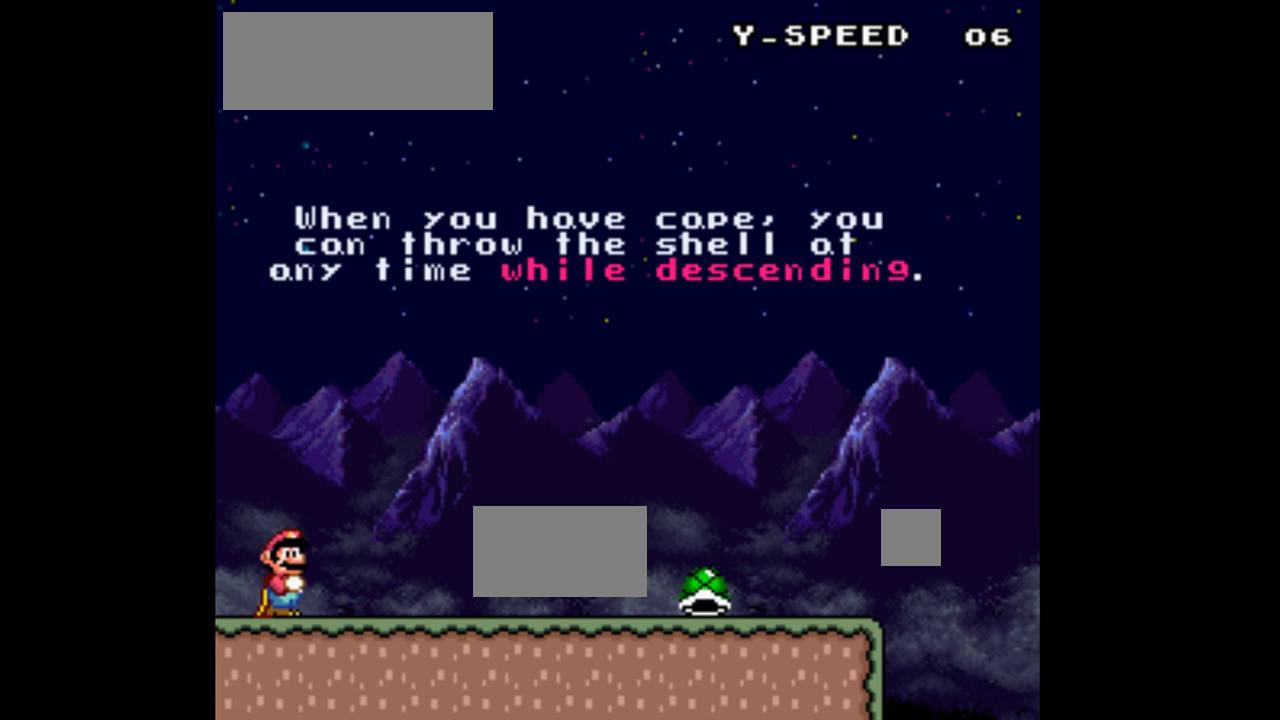
{"buttons": ["Y"], "events": []}
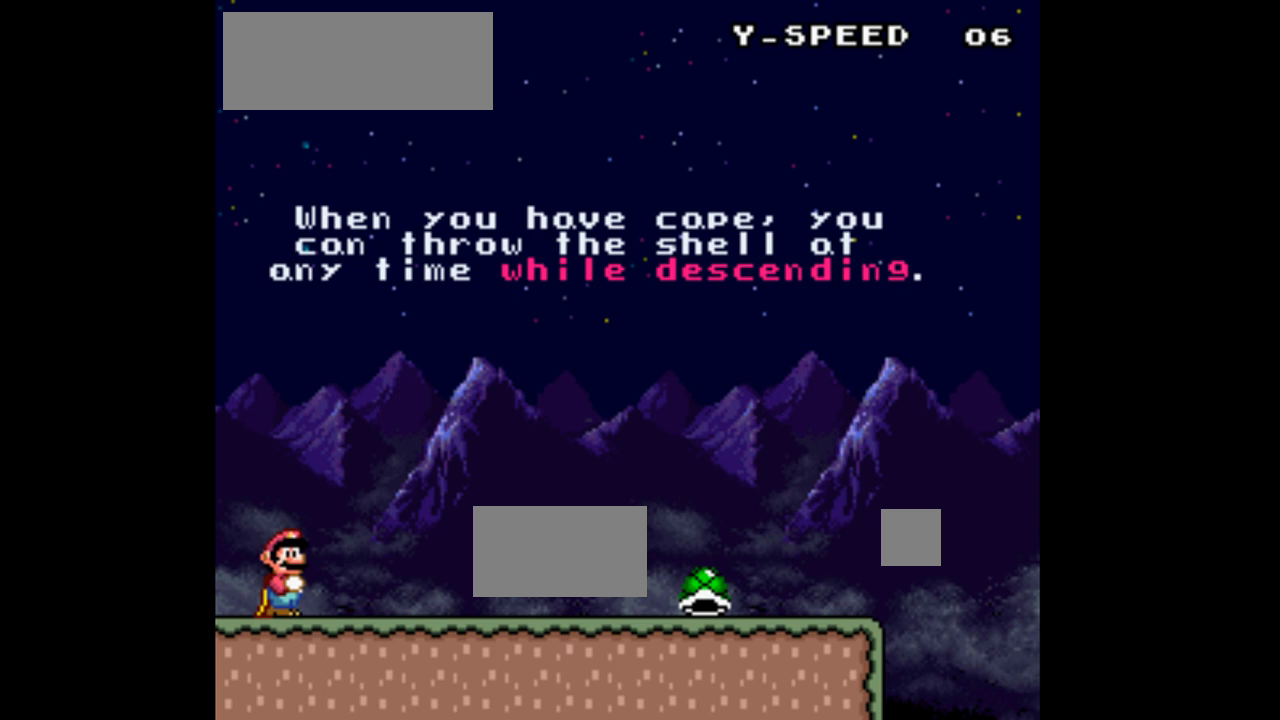
{"buttons": ["Y"], "events": []}
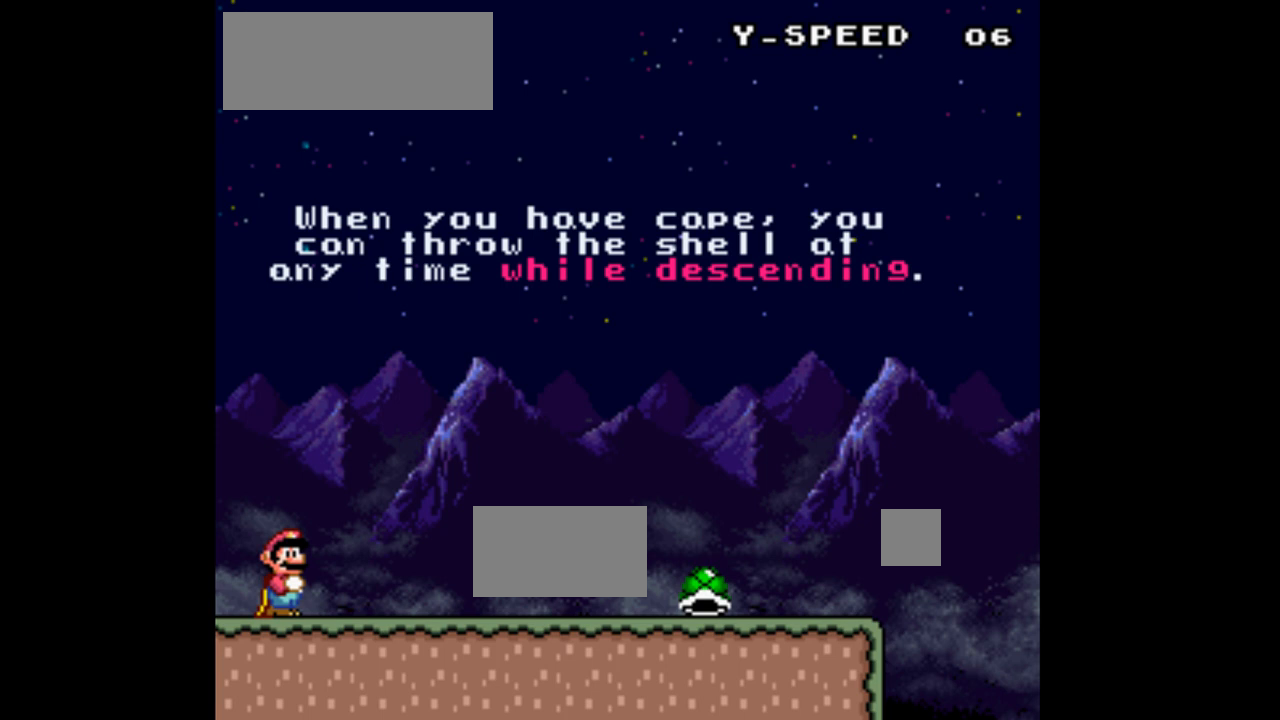
{"buttons": ["Y"], "events": []}
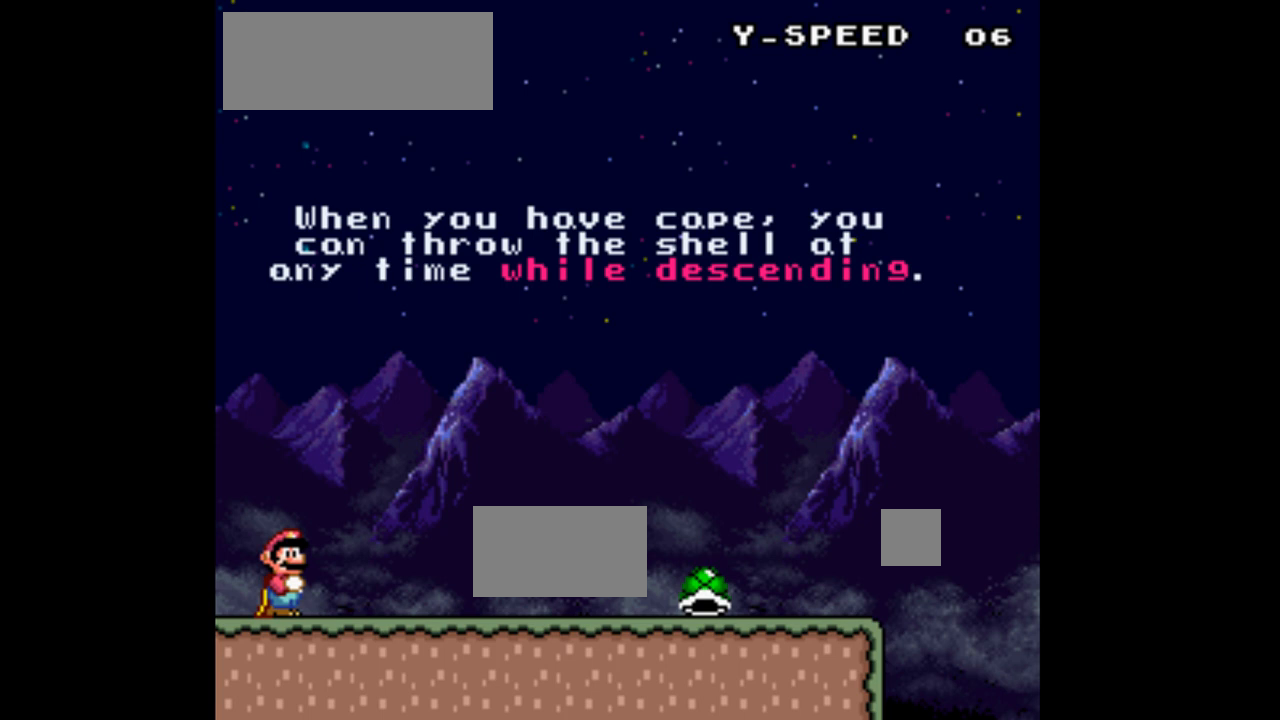
{"buttons": ["Y"], "events": []}
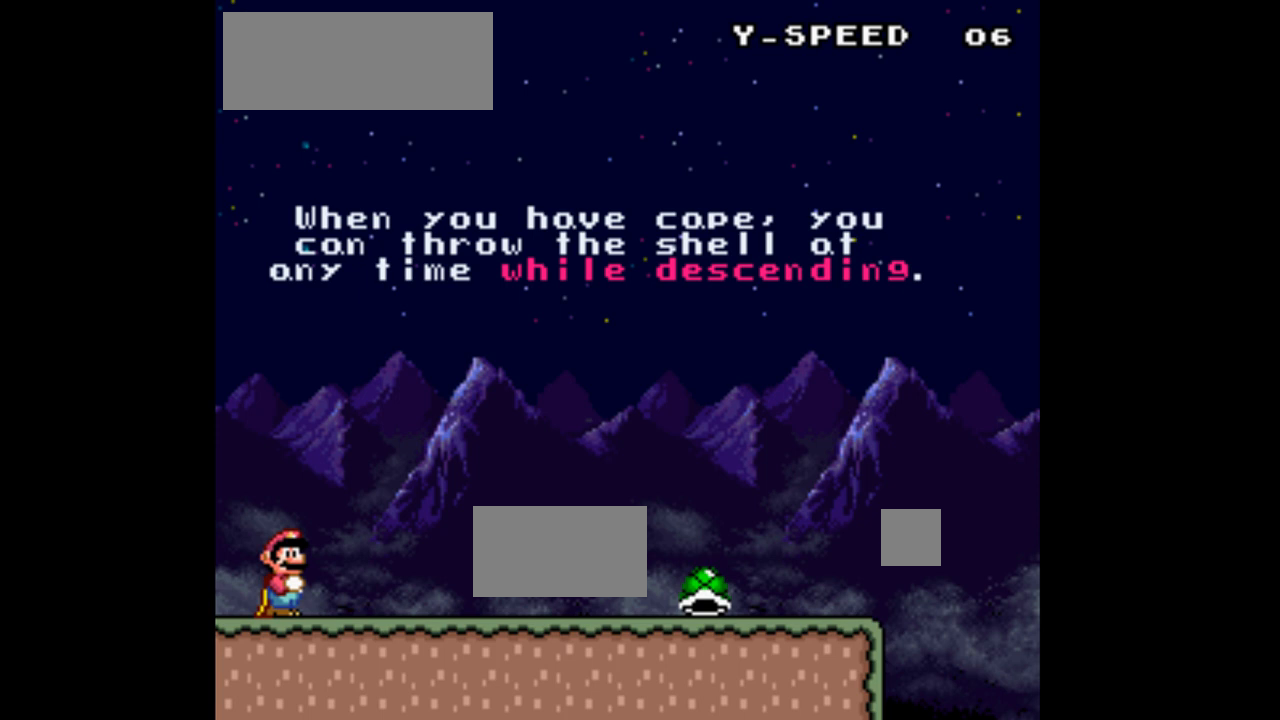
{"buttons": ["Y"], "events": []}
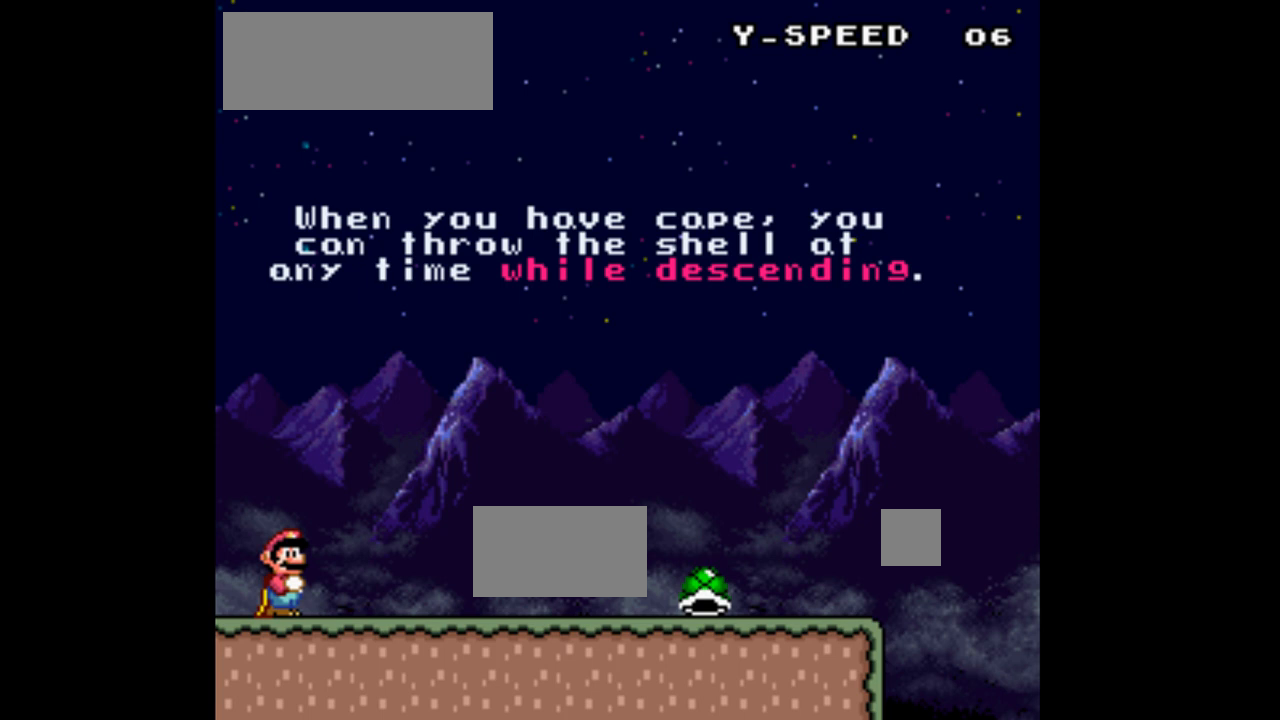
{"buttons": ["Y"], "events": []}
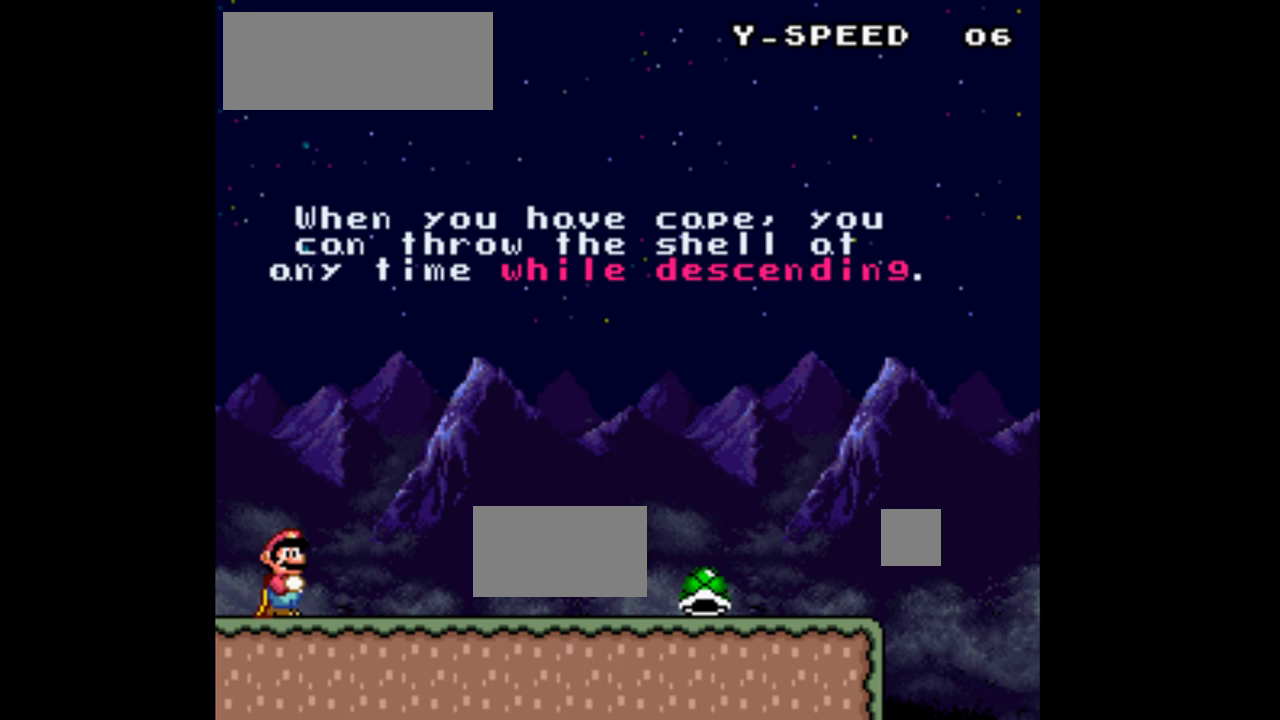
{"buttons": ["Y", "DPAD_RIGHT"], "events": [[500, "DPAD_RIGHT", "down"]]}
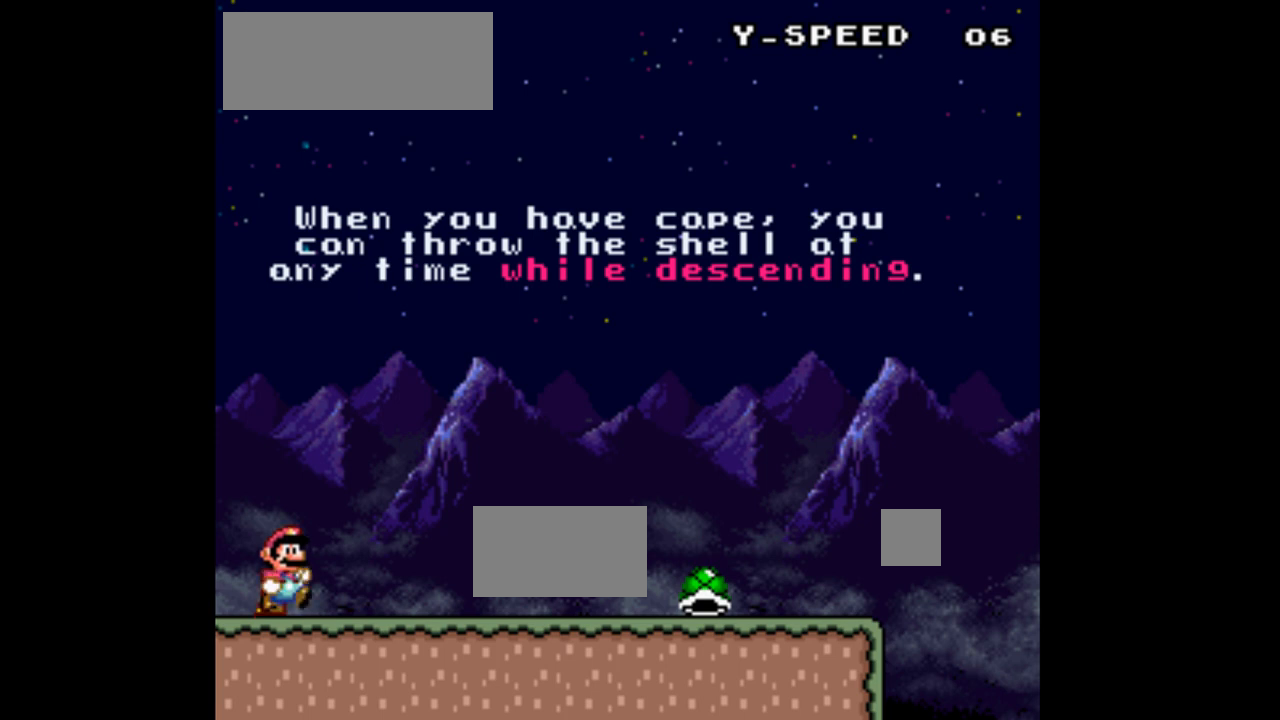
{"buttons": ["Y", "DPAD_RIGHT"], "events": []}
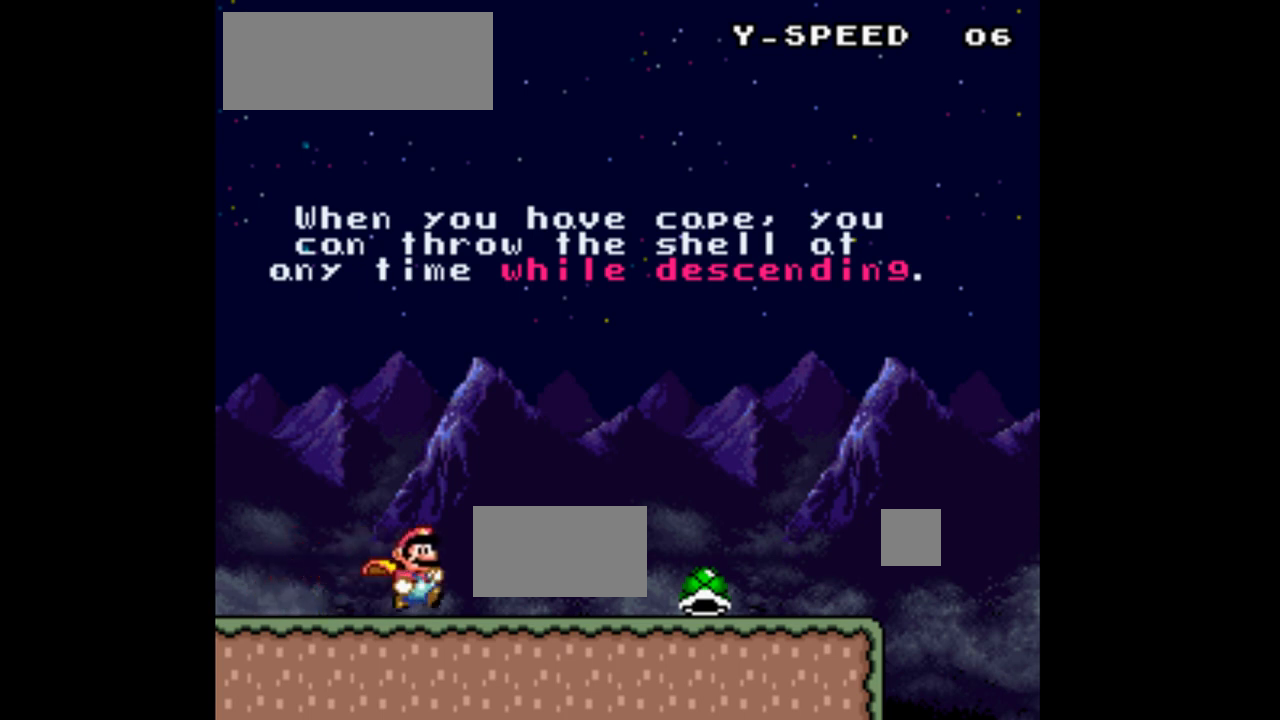
{"buttons": ["Y", "DPAD_RIGHT"], "events": []}
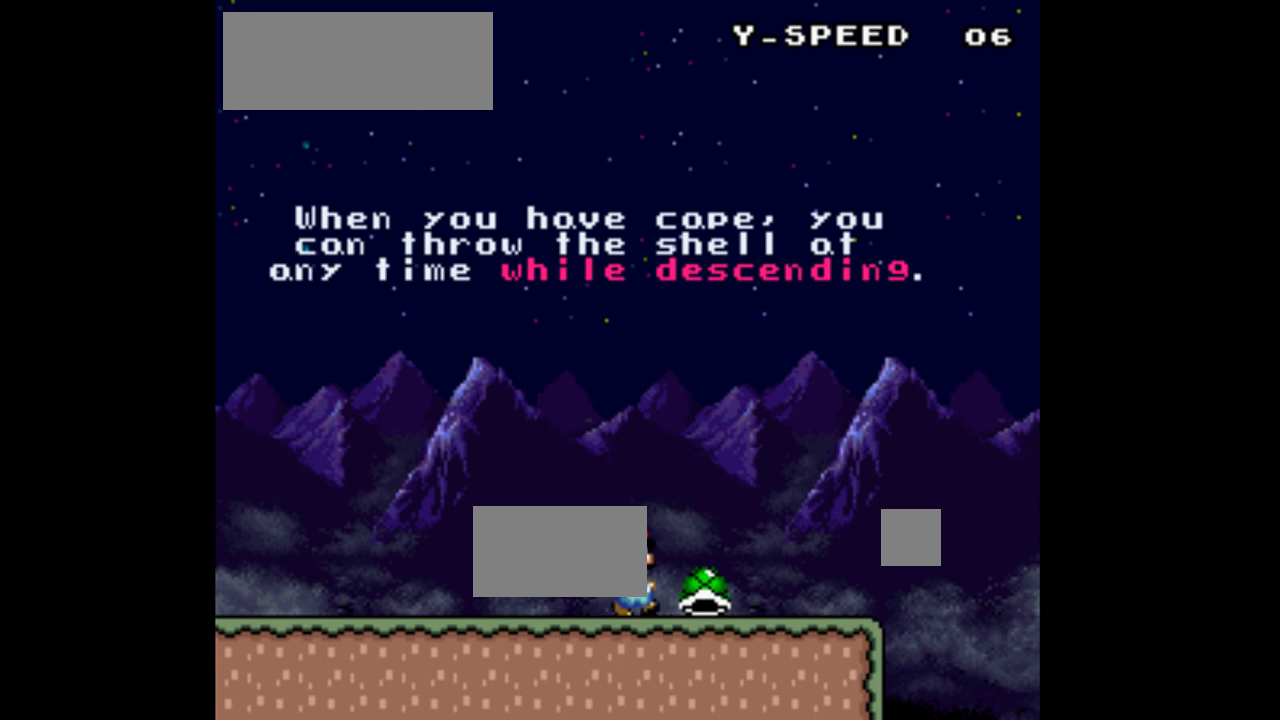
{"buttons": ["B", "Y", "DPAD_RIGHT"], "events": [[467, "B", "down"]]}
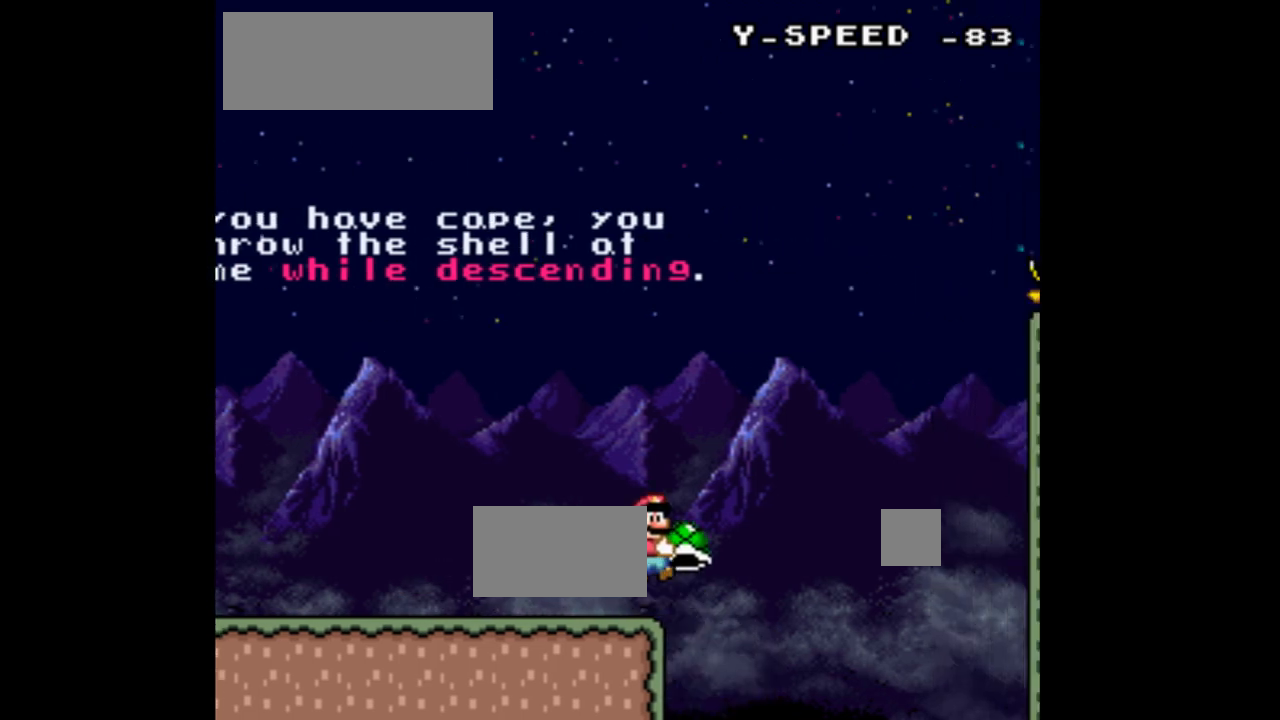
{"buttons": ["B", "Y", "DPAD_LEFT"], "events": [[167, "DPAD_RIGHT", "up"], [233, "DPAD_LEFT", "down"]]}
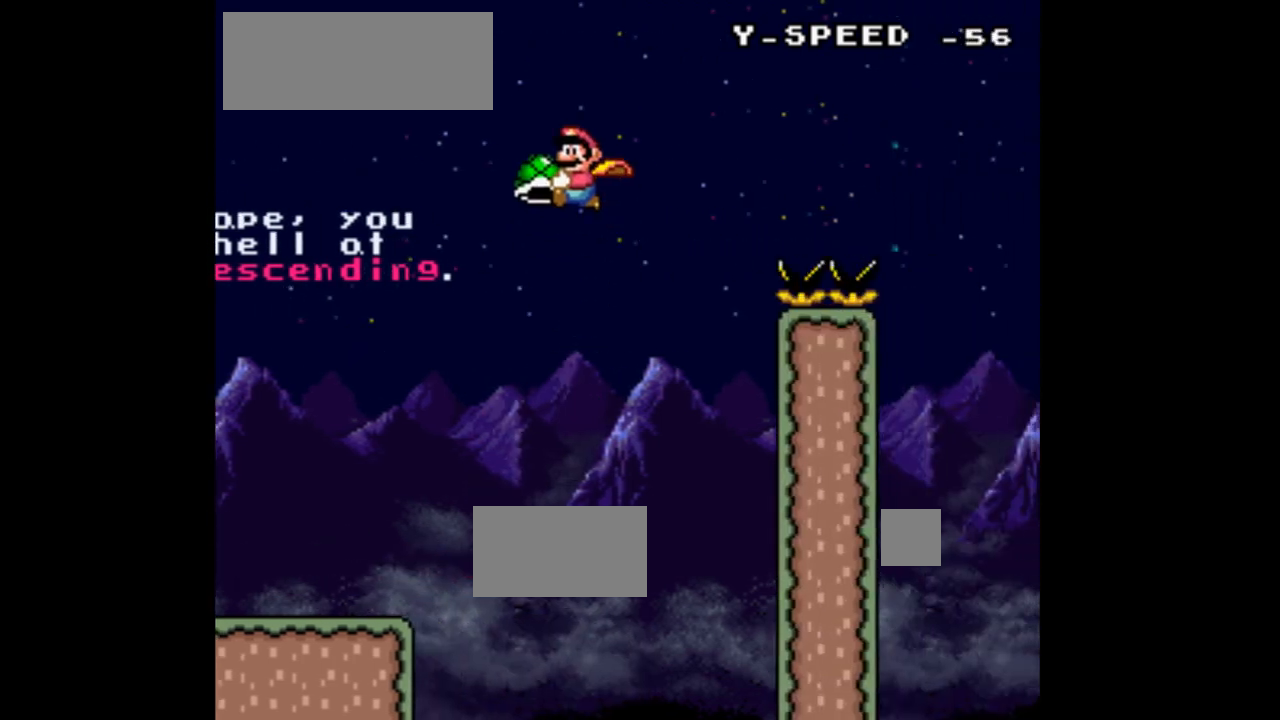
{"buttons": ["B", "Y", "DPAD_LEFT"], "events": [[233, "R1", "down"], [267, "R1", "up"]]}
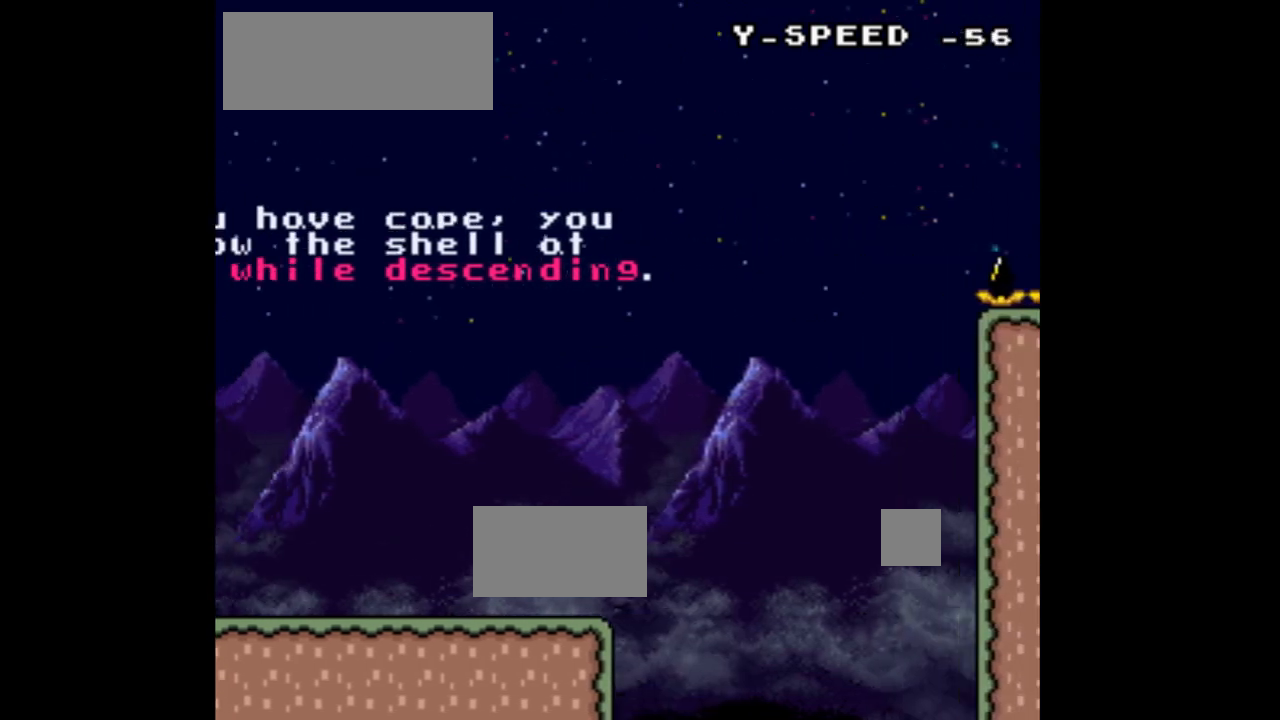
{"buttons": ["B", "Y", "DPAD_LEFT"], "events": []}
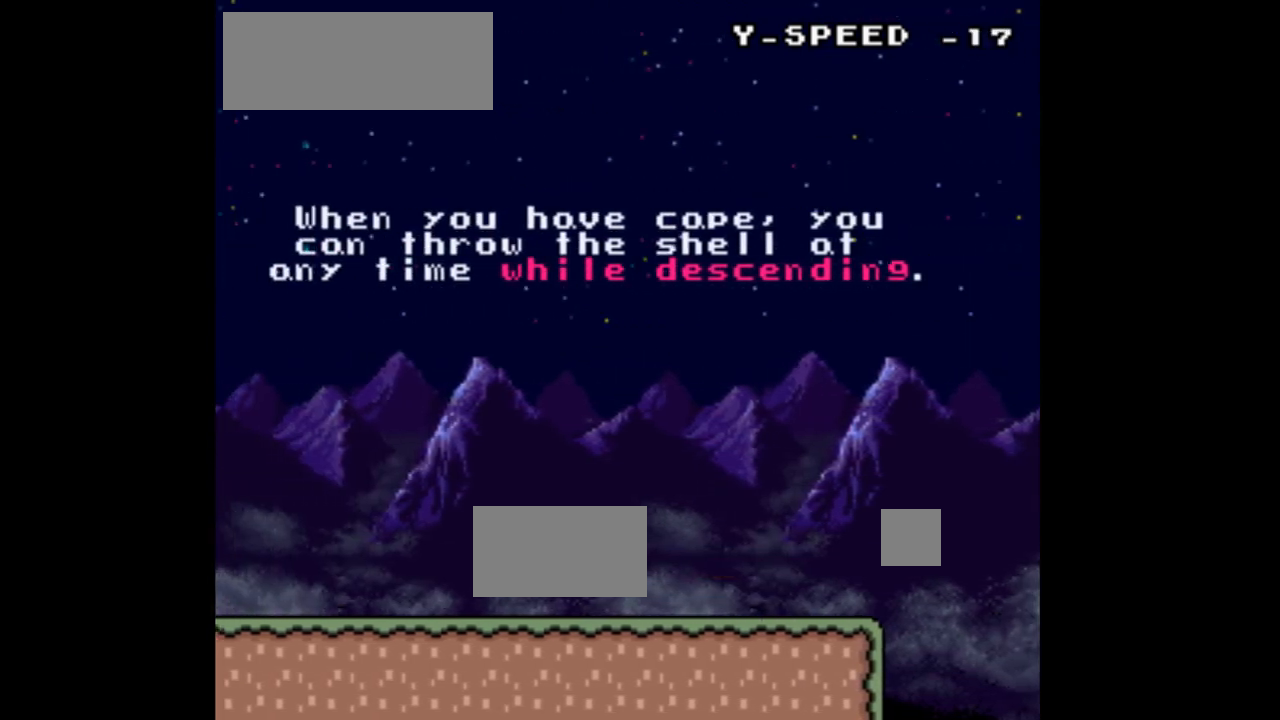
{"buttons": ["Y", "DPAD_LEFT"], "events": [[233, "B", "up"]]}
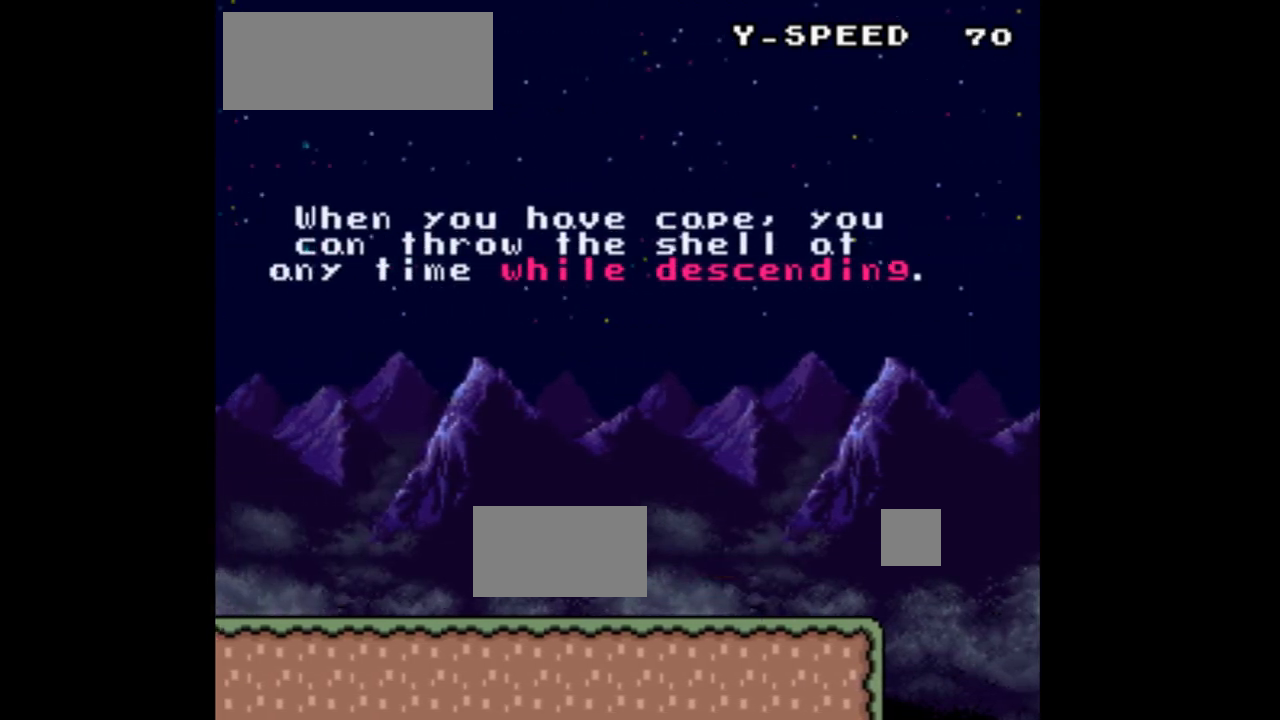
{"buttons": ["Y", "DPAD_LEFT"], "events": [[300, "L1", "down"], [367, "L1", "up"]]}
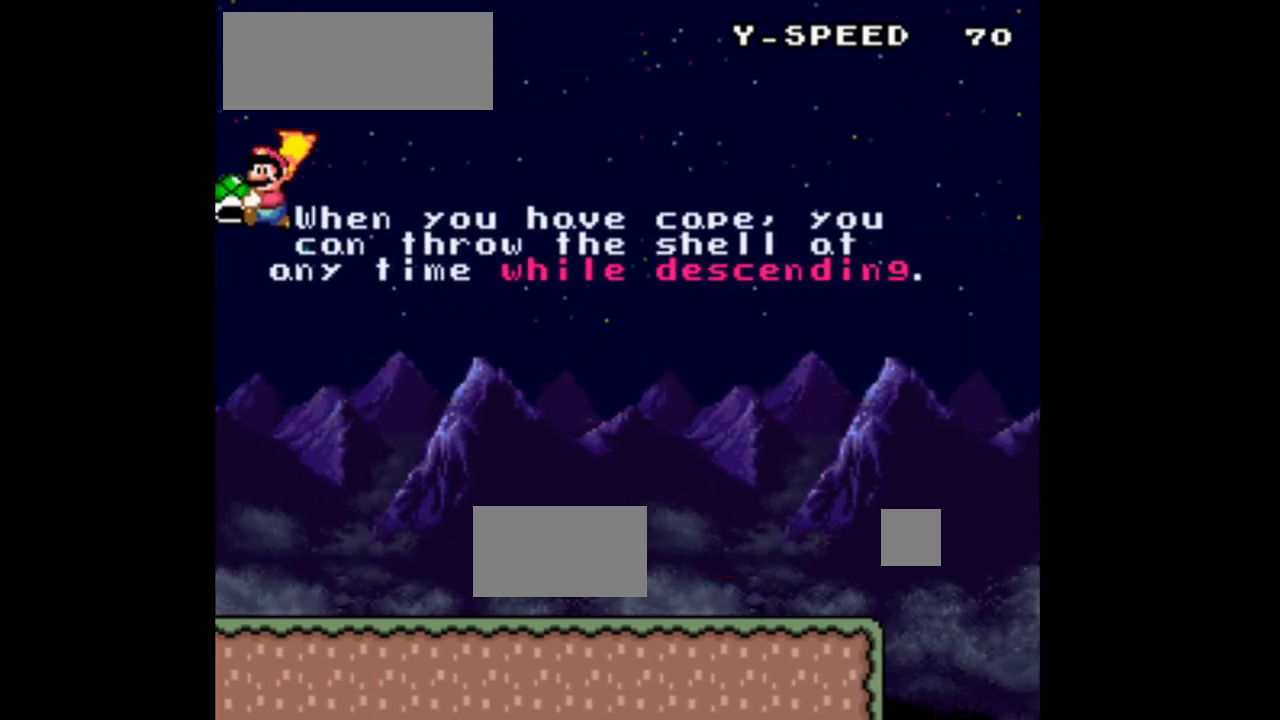
{"buttons": ["Y", "DPAD_RIGHT"], "events": [[33, "DPAD_LEFT", "up"], [400, "DPAD_RIGHT", "down"]]}
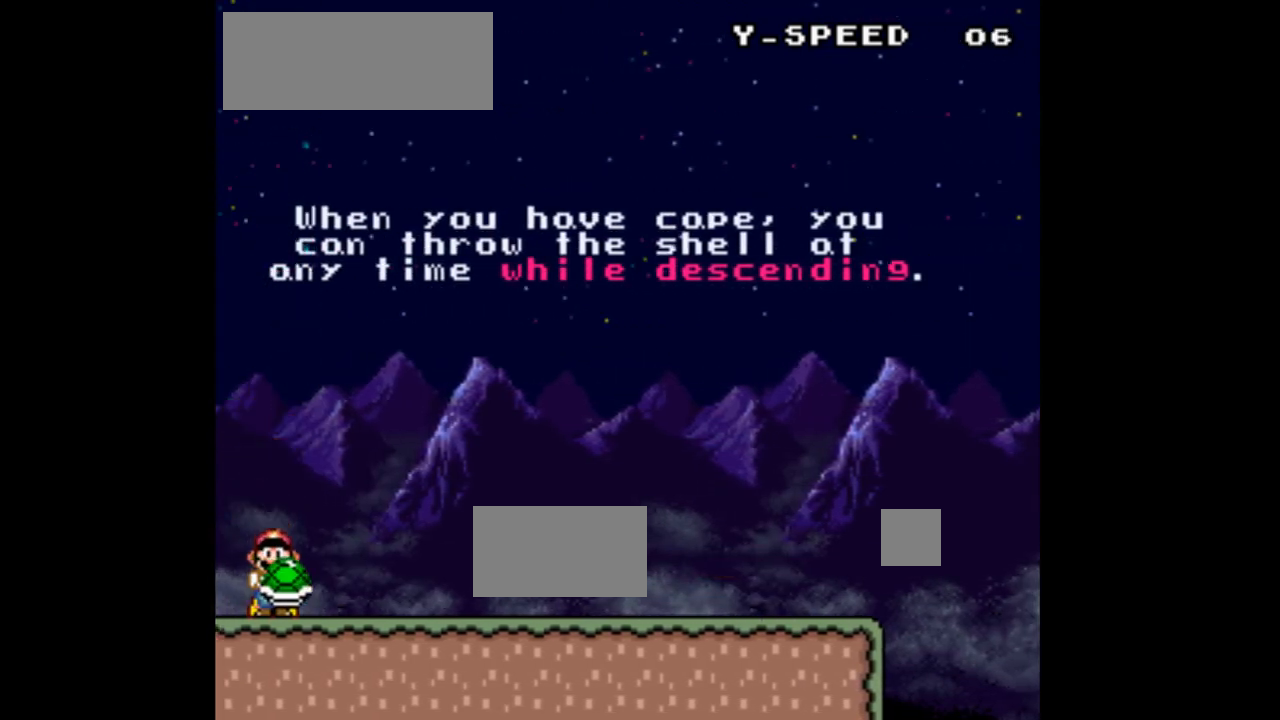
{"buttons": ["Y", "DPAD_RIGHT"], "events": []}
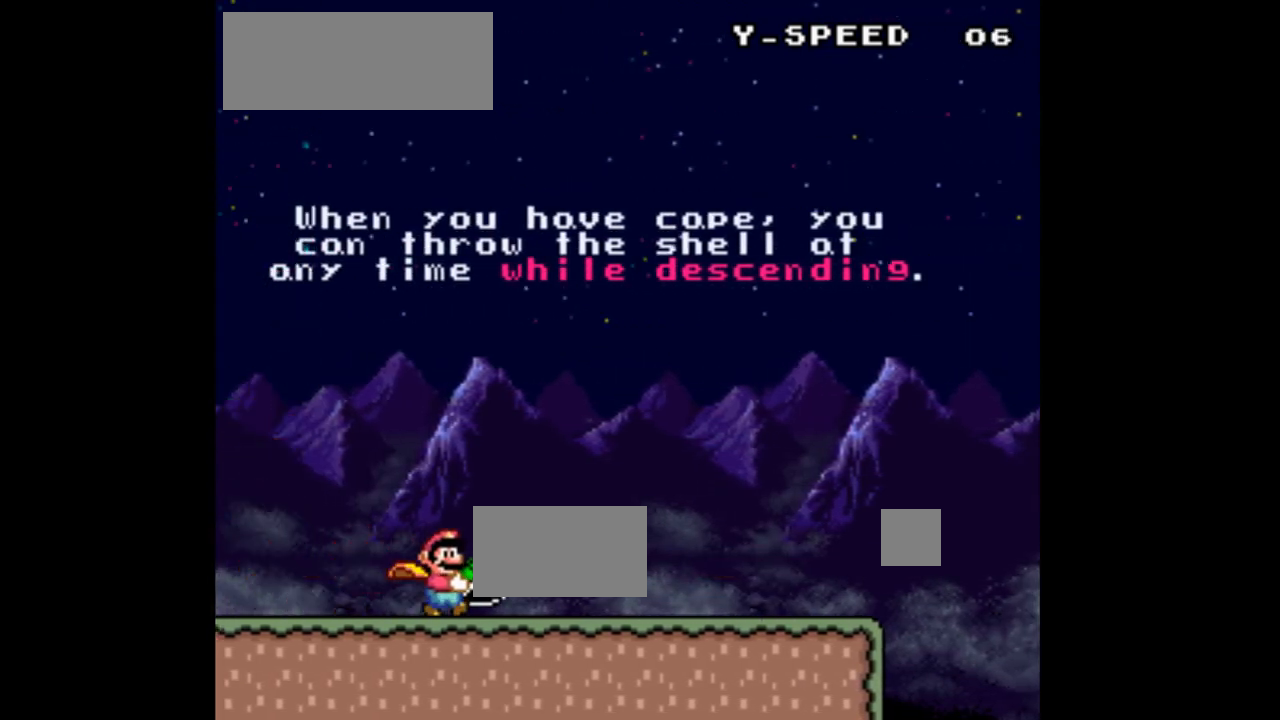
{"buttons": ["Y", "DPAD_RIGHT"], "events": []}
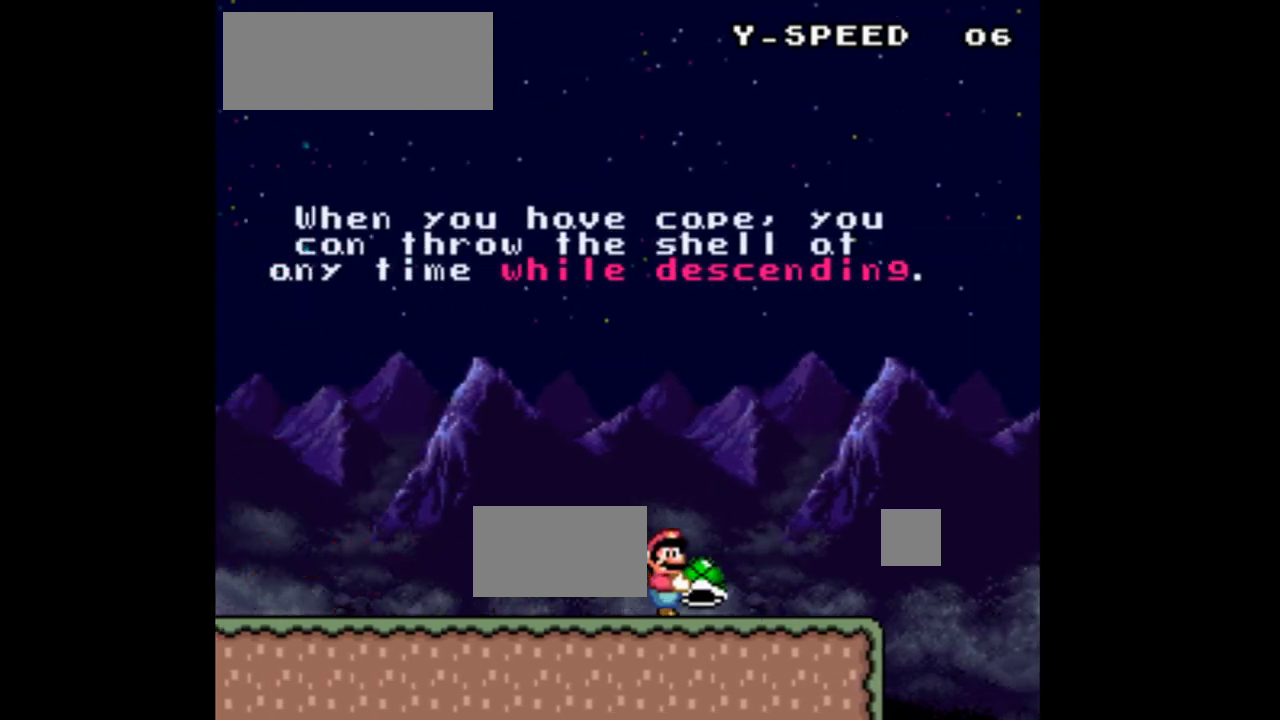
{"buttons": ["B", "Y", "DPAD_RIGHT"], "events": [[300, "B", "down"]]}
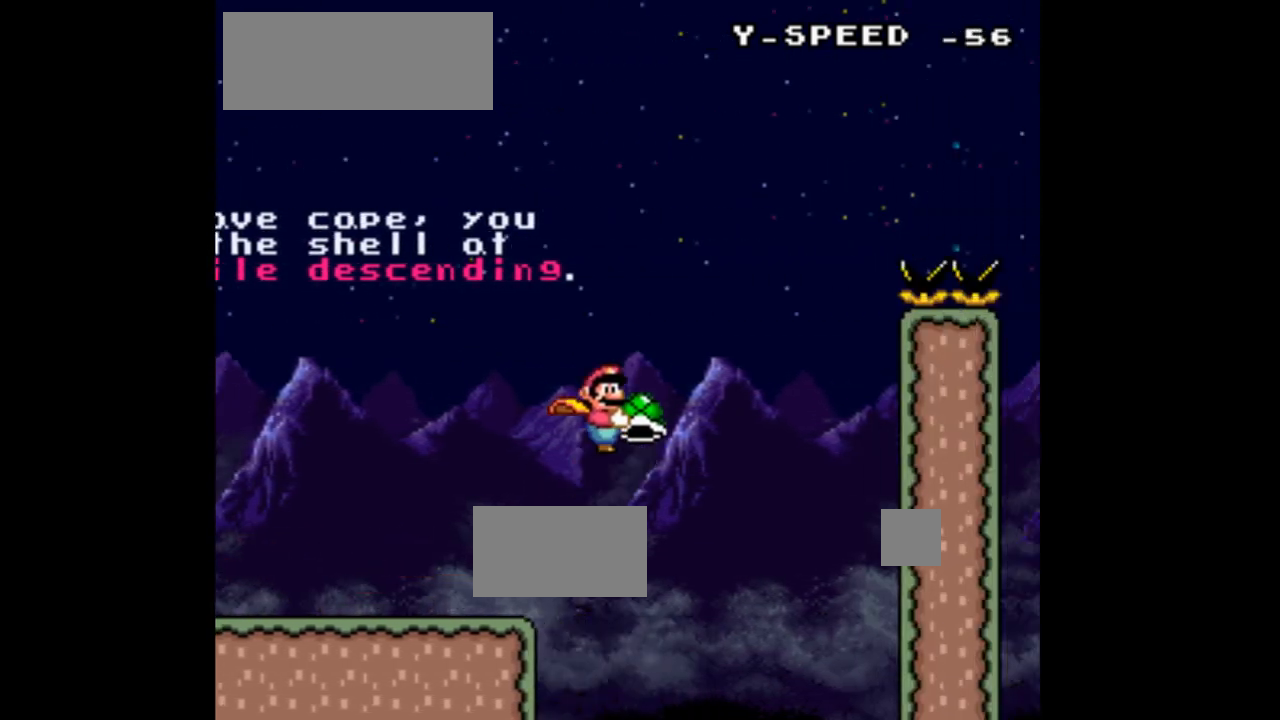
{"buttons": ["B", "Y", "DPAD_RIGHT"], "events": []}